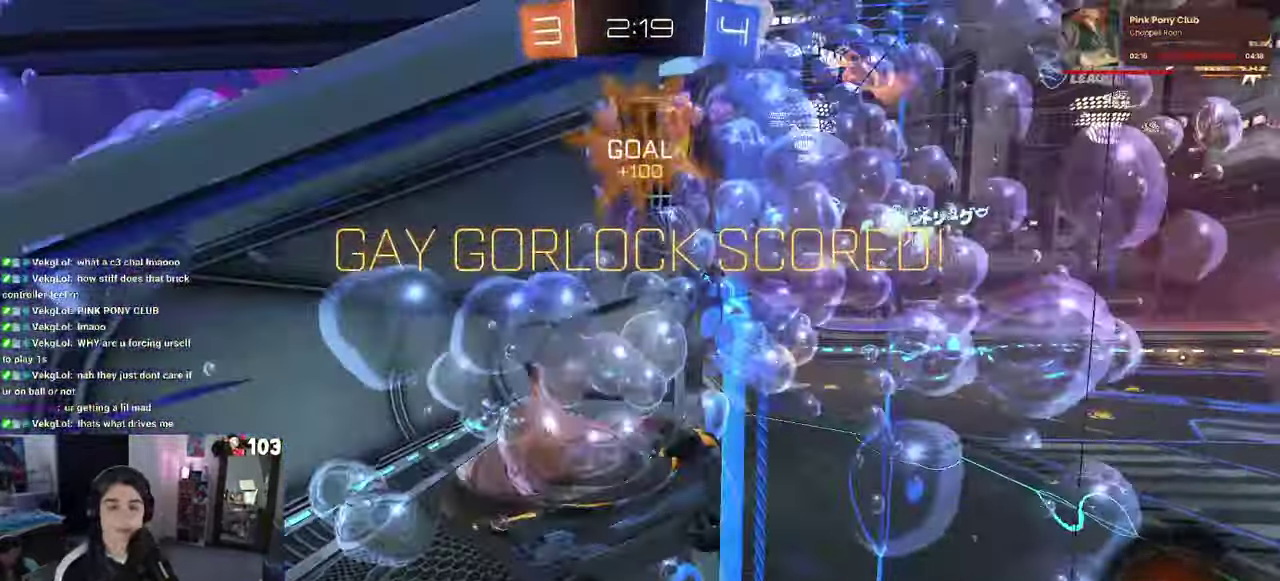
Gameplay with a controller (PlayStation layout); each line is a JSON object with the inputs held at the frame after it. "events" lists button and stick changes between this image and that frame as [ms after this image, input, new state], when the widget could be followed in between. This document gives stick clicks only as held states, not as events. Not read: L1.
{"buttons": ["CROSS"], "left_stick": "center", "right_stick": "center", "events": [[83, "CROSS", "down"], [200, "CROSS", "up"], [267, "CROSS", "down"], [383, "CROSS", "up"], [467, "CROSS", "down"]]}
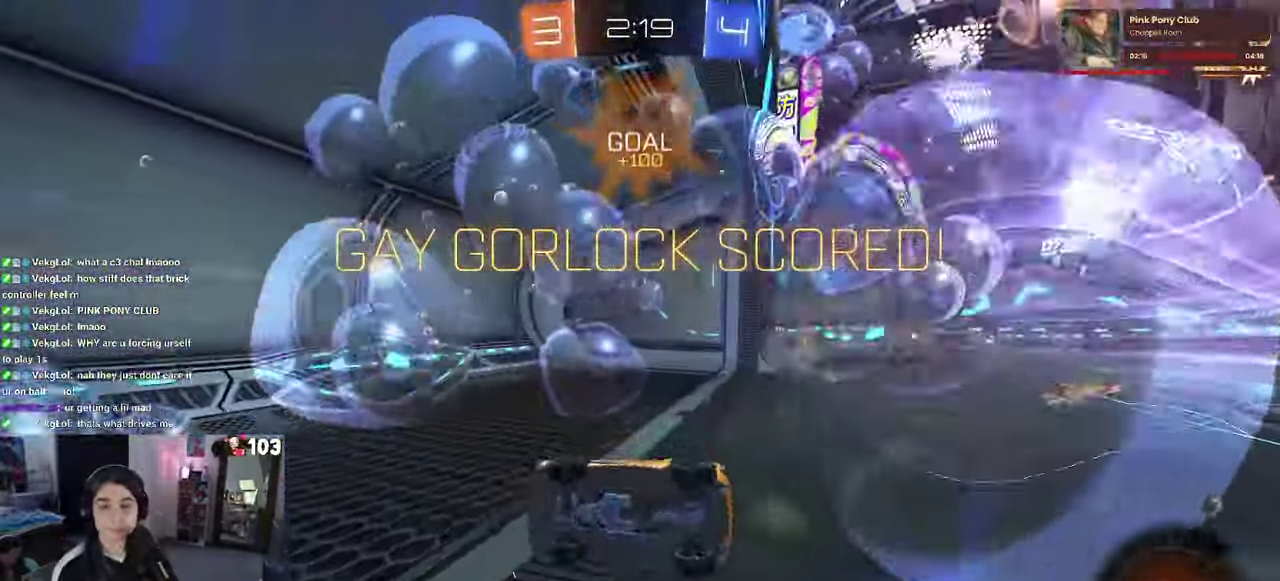
{"buttons": [], "left_stick": "center", "right_stick": "center", "events": [[67, "CROSS", "up"], [150, "CROSS", "down"], [250, "CROSS", "up"], [367, "CROSS", "down"], [483, "CROSS", "up"]]}
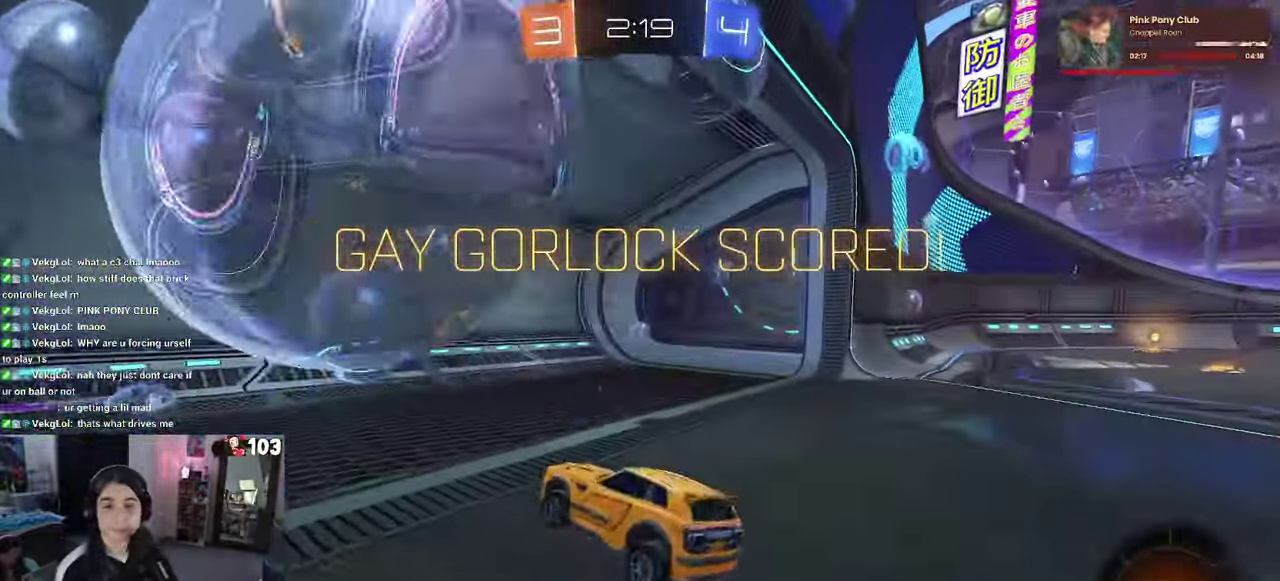
{"buttons": [], "left_stick": "center", "right_stick": "center", "events": [[100, "CROSS", "down"], [233, "CROSS", "up"]]}
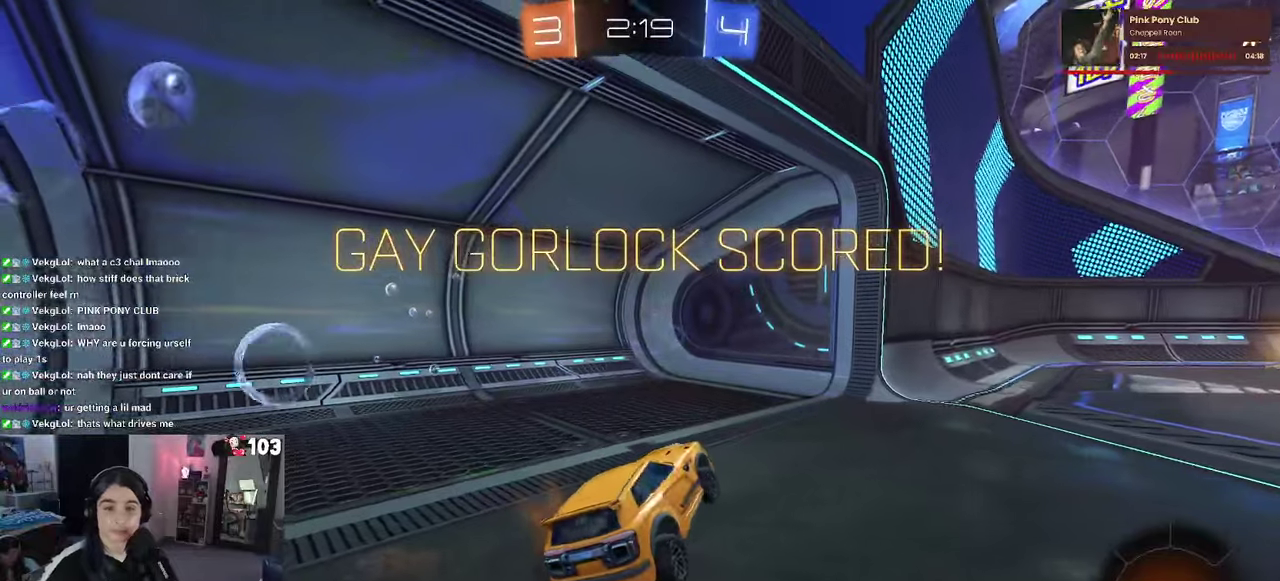
{"buttons": [], "left_stick": "center", "right_stick": "center", "events": []}
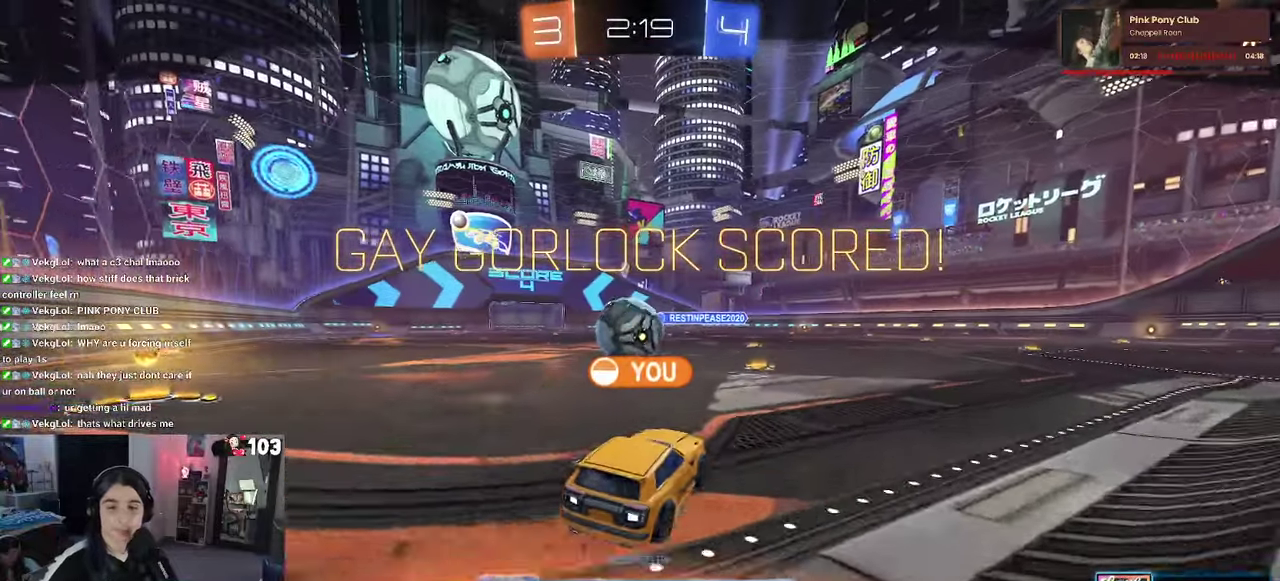
{"buttons": [], "left_stick": "center", "right_stick": "center", "events": [[334, "CROSS", "down"], [400, "CROSS", "up"]]}
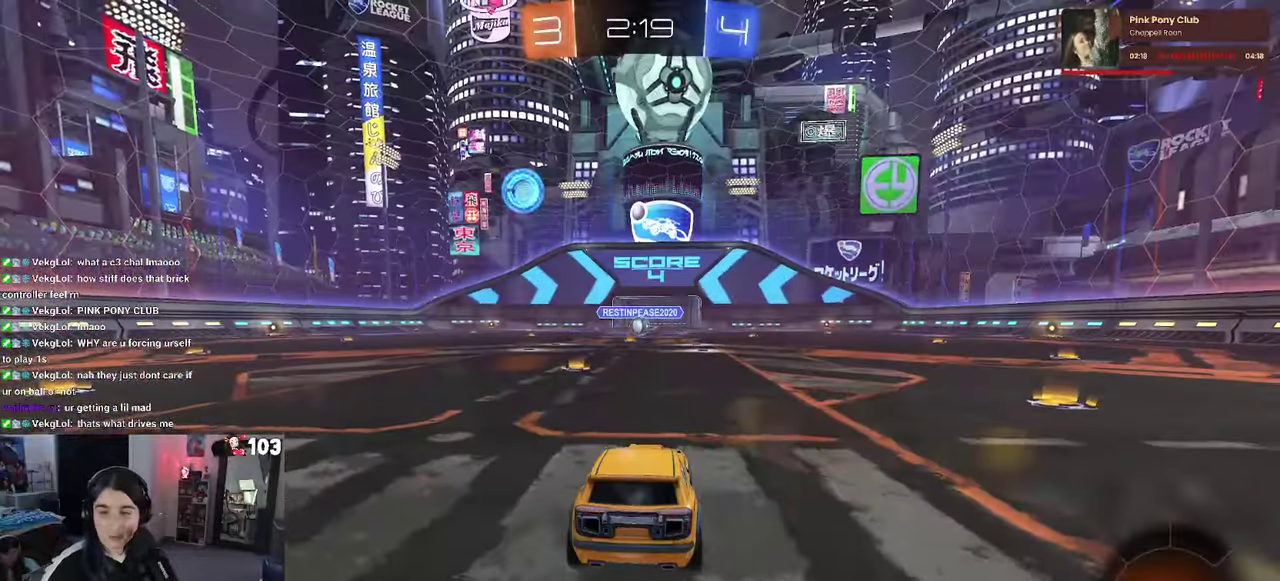
{"buttons": [], "left_stick": "center", "right_stick": "center", "events": [[50, "CROSS", "down"], [467, "CROSS", "up"]]}
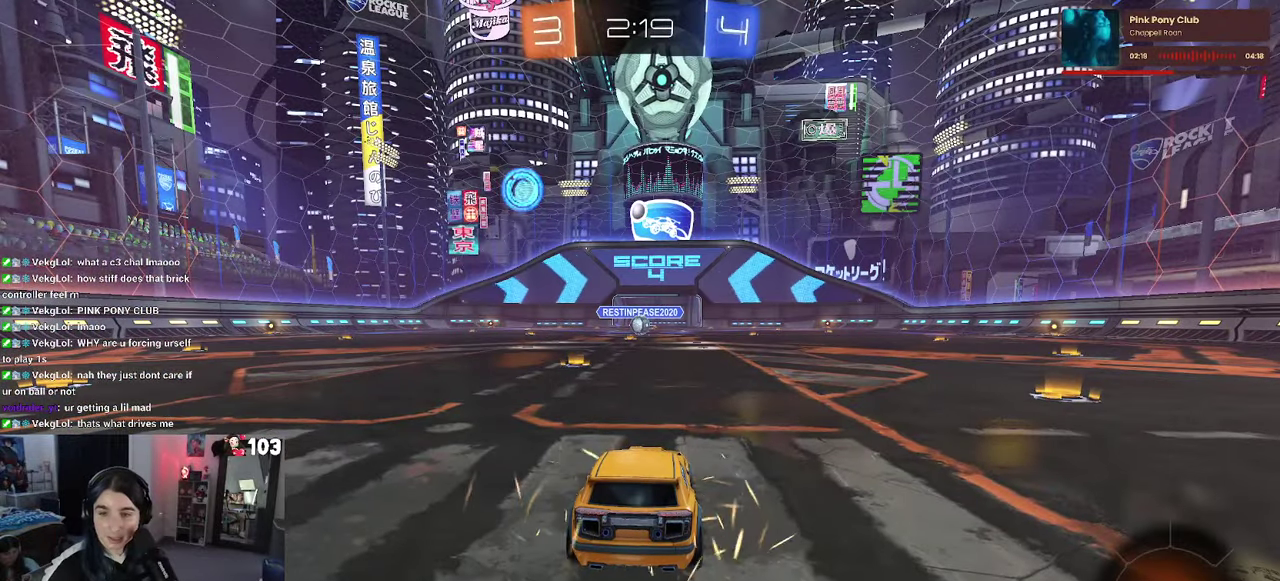
{"buttons": ["CROSS"], "left_stick": "center", "right_stick": "center", "events": [[150, "CROSS", "down"]]}
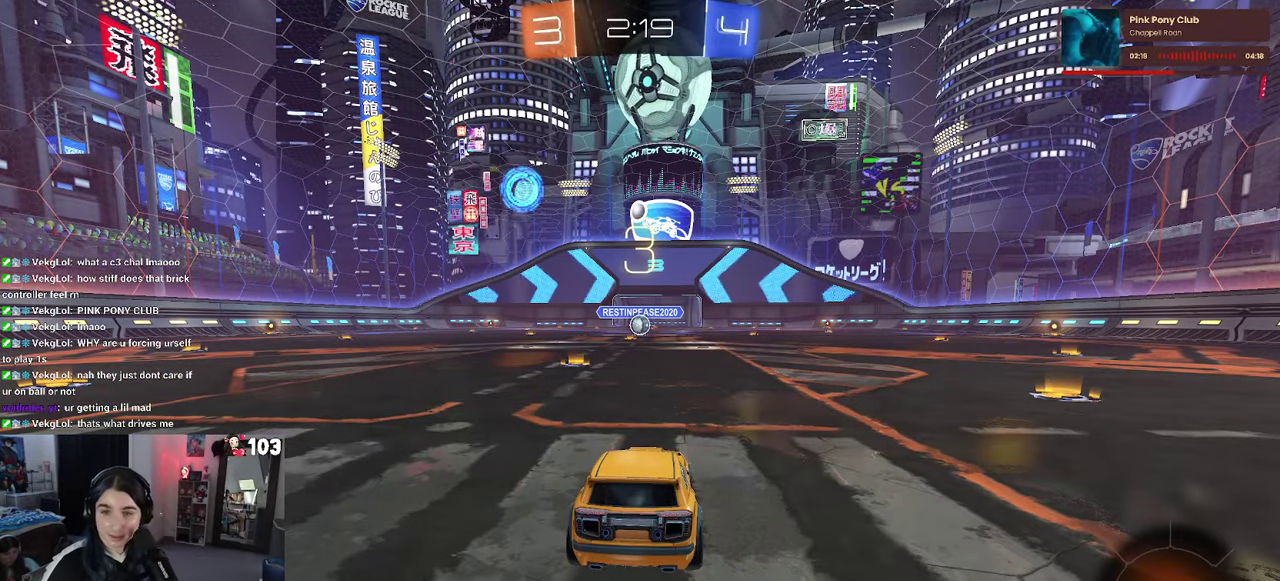
{"buttons": [], "left_stick": "center", "right_stick": "center", "events": [[250, "CROSS", "up"]]}
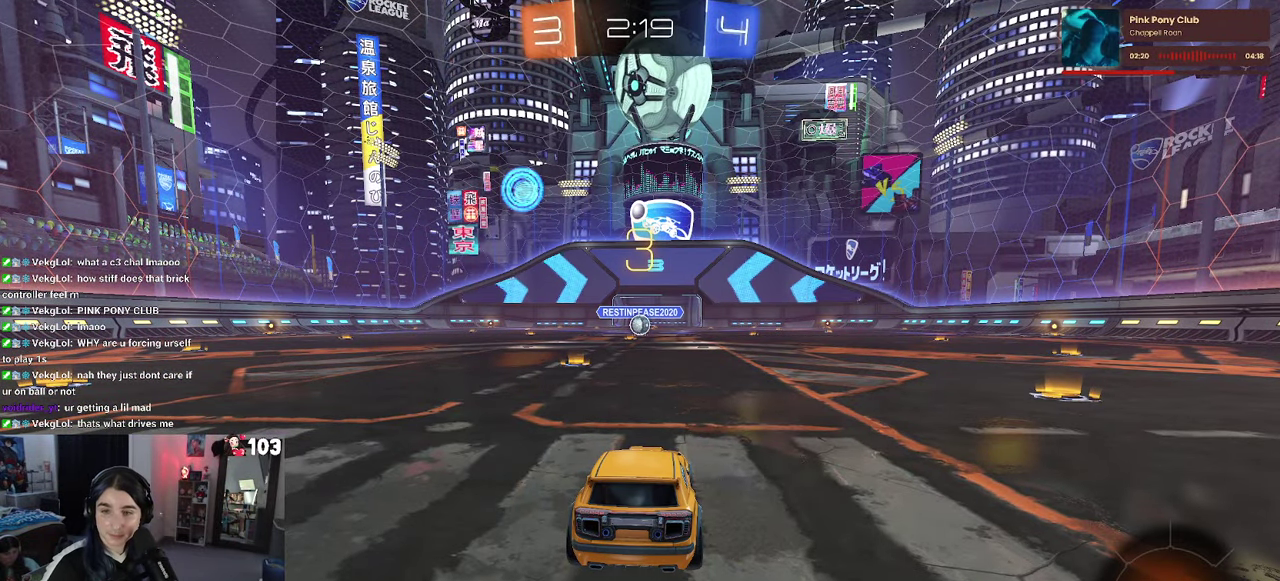
{"buttons": [], "left_stick": "center", "right_stick": "center", "events": [[100, "CROSS", "down"], [284, "CROSS", "up"]]}
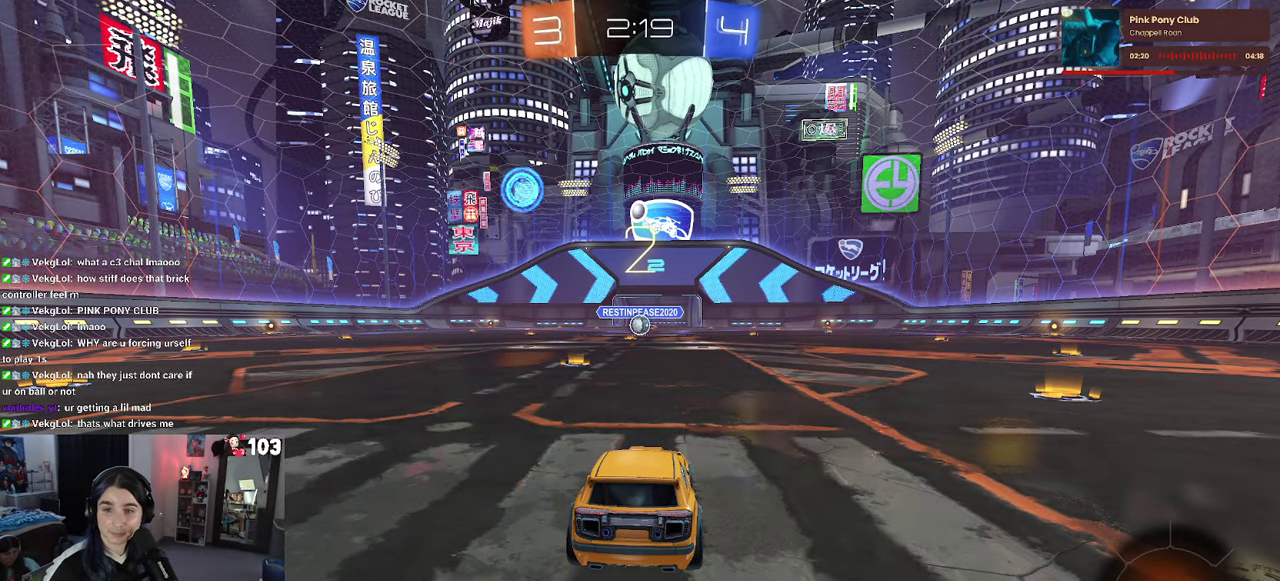
{"buttons": [], "left_stick": "center", "right_stick": "center", "events": [[50, "TRIANGLE", "down"], [150, "TRIANGLE", "up"], [200, "TRIANGLE", "down"], [334, "TRIANGLE", "up"]]}
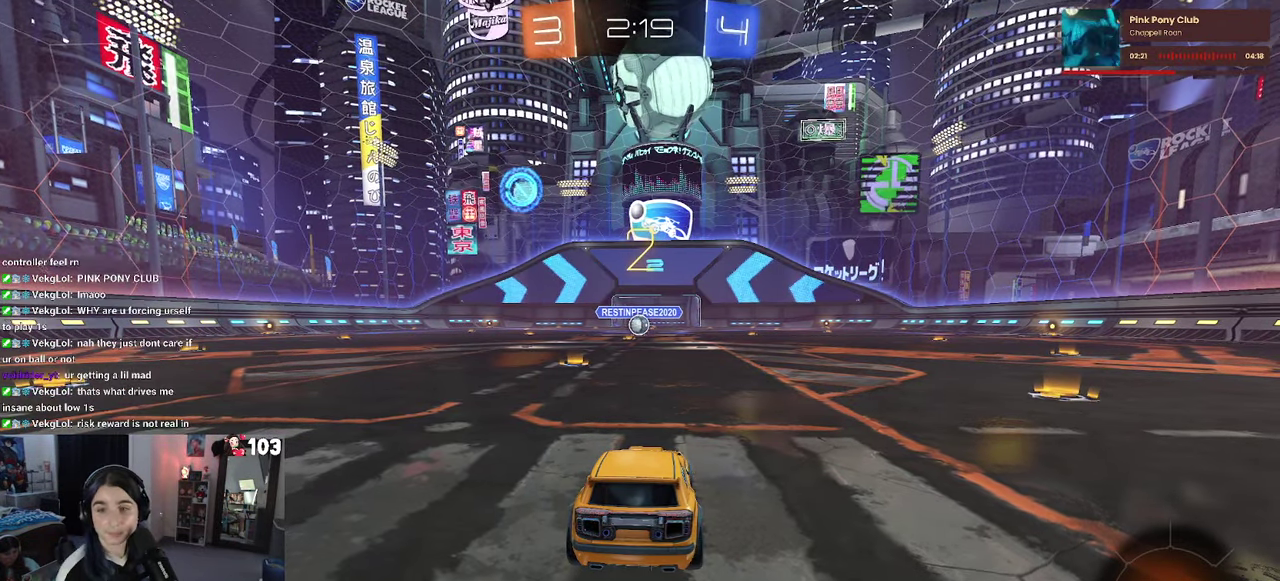
{"buttons": ["R2"], "left_stick": "center", "right_stick": "center", "events": [[367, "R2", "down"]]}
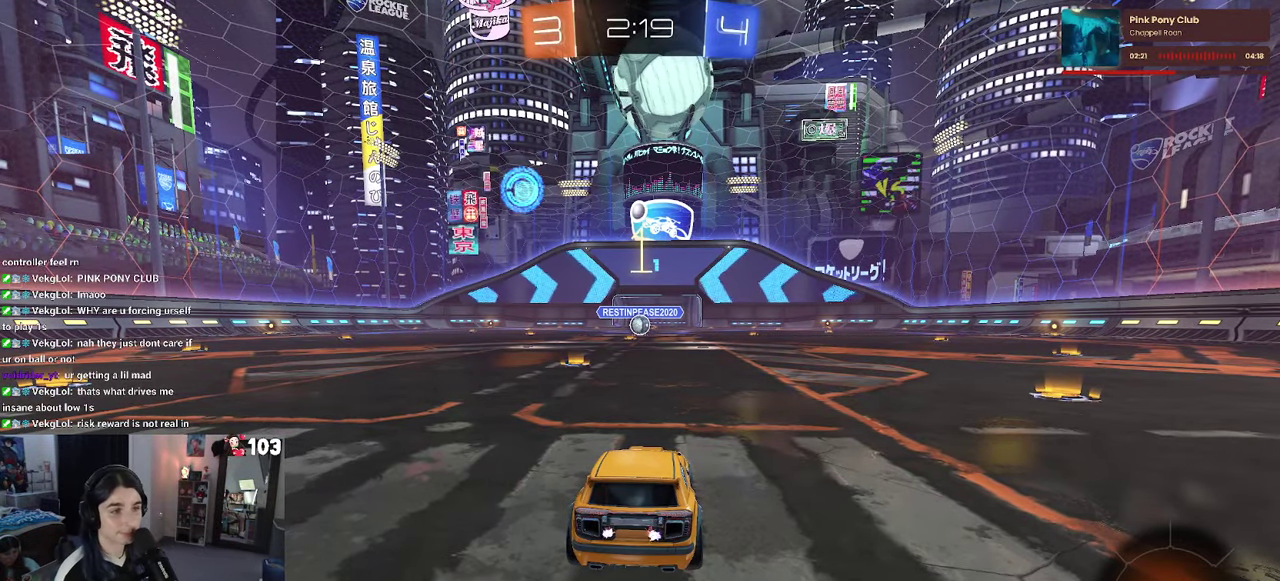
{"buttons": ["R2"], "left_stick": "center", "right_stick": "center", "events": []}
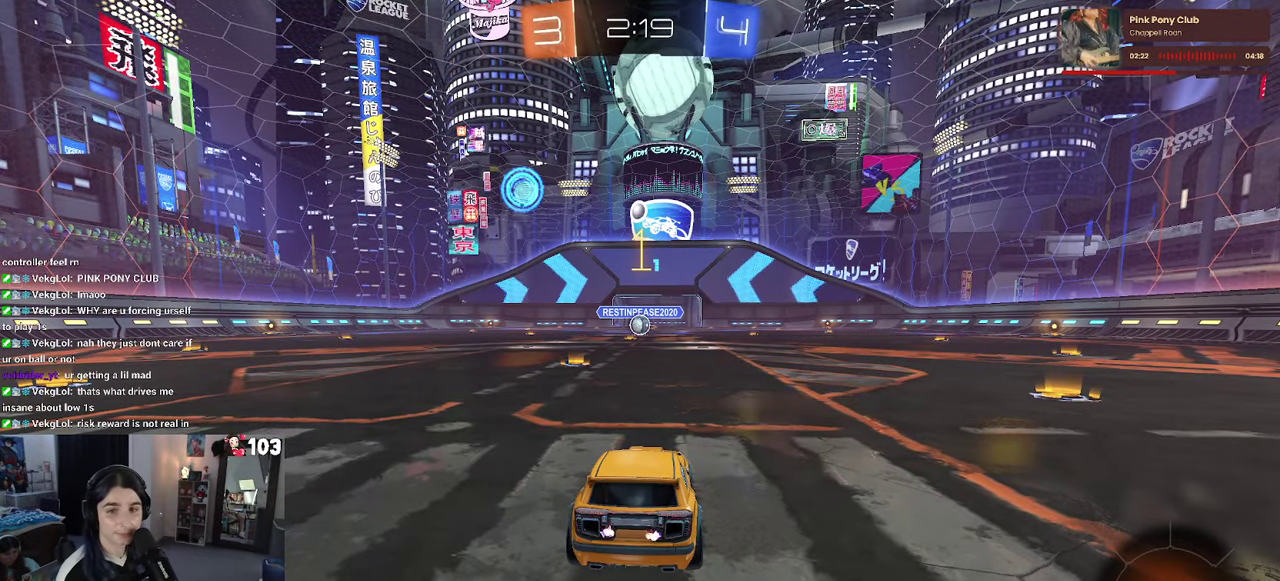
{"buttons": ["R1", "R2"], "left_stick": "center", "right_stick": "center", "events": [[50, "R1", "down"]]}
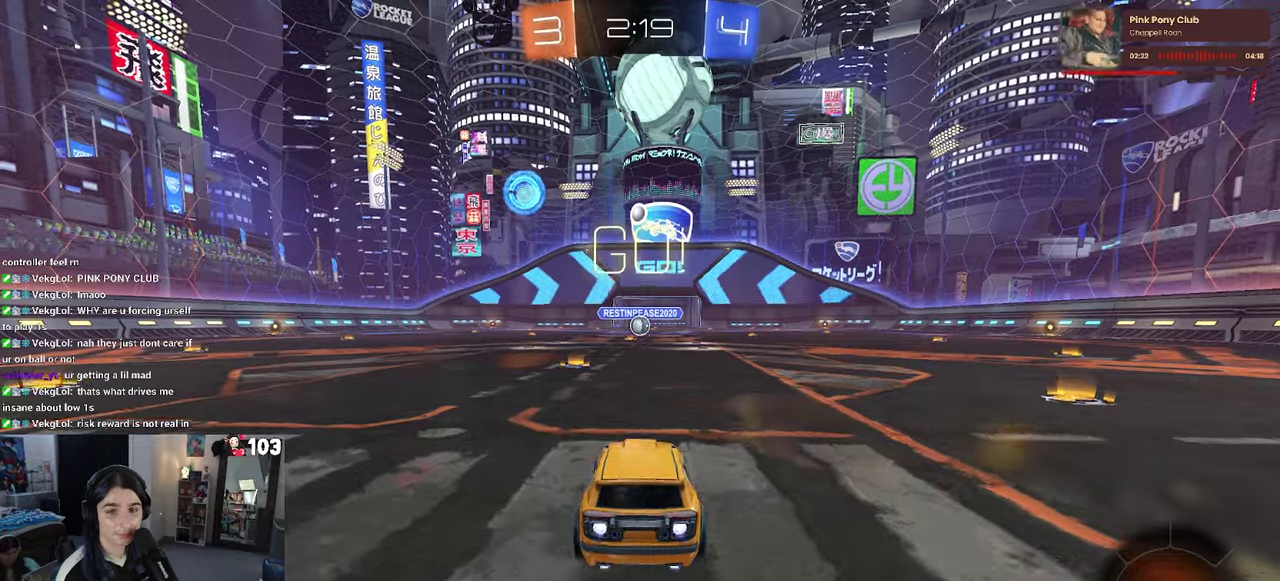
{"buttons": ["R1", "R2"], "left_stick": "up-left", "right_stick": "center", "events": [[333, "left_stick", "up-right"], [400, "CROSS", "down"], [400, "left_stick", "up"], [483, "CROSS", "up"], [483, "left_stick", "up-left"]]}
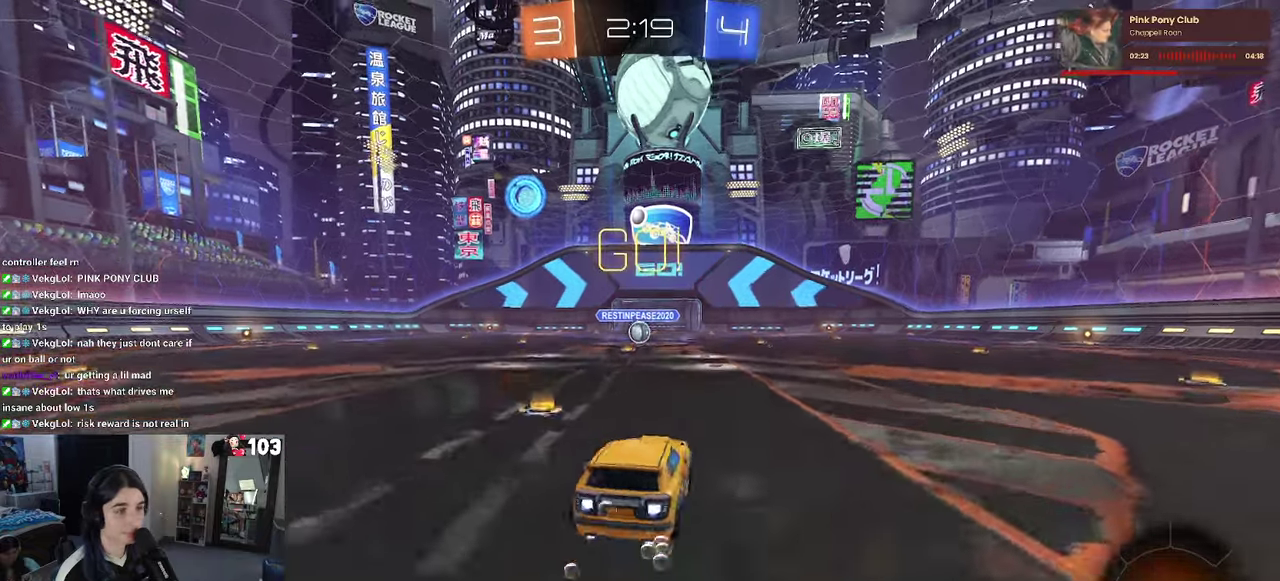
{"buttons": ["SQUARE", "R1", "R2"], "left_stick": "down-left", "right_stick": "center"}
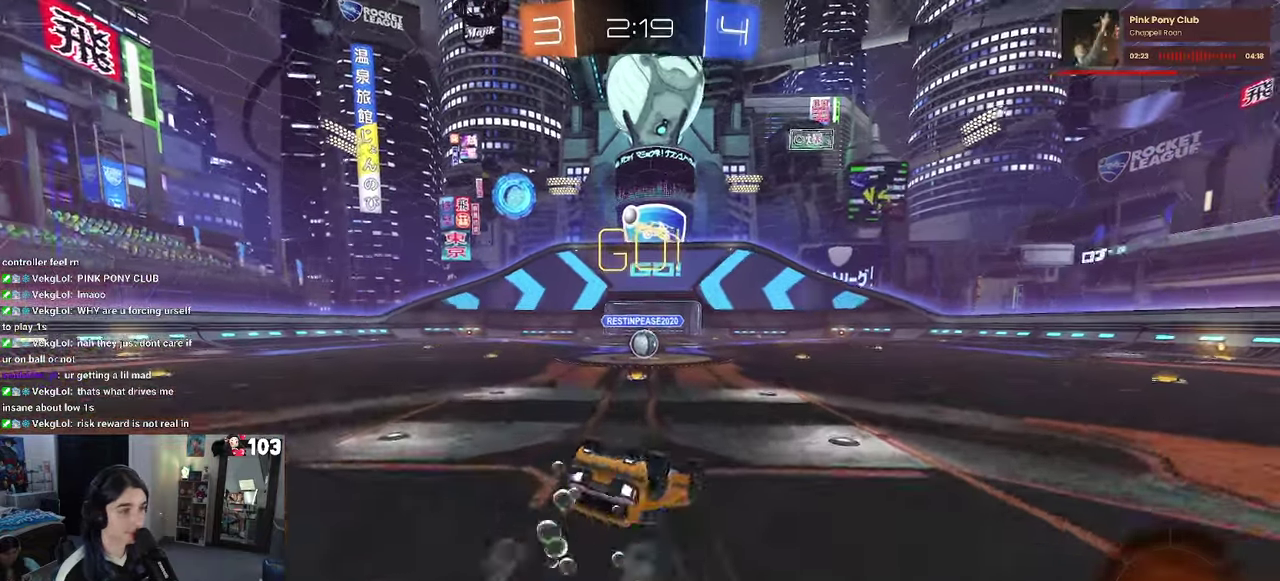
{"buttons": ["SQUARE", "R1", "R2"], "left_stick": "center", "right_stick": "center"}
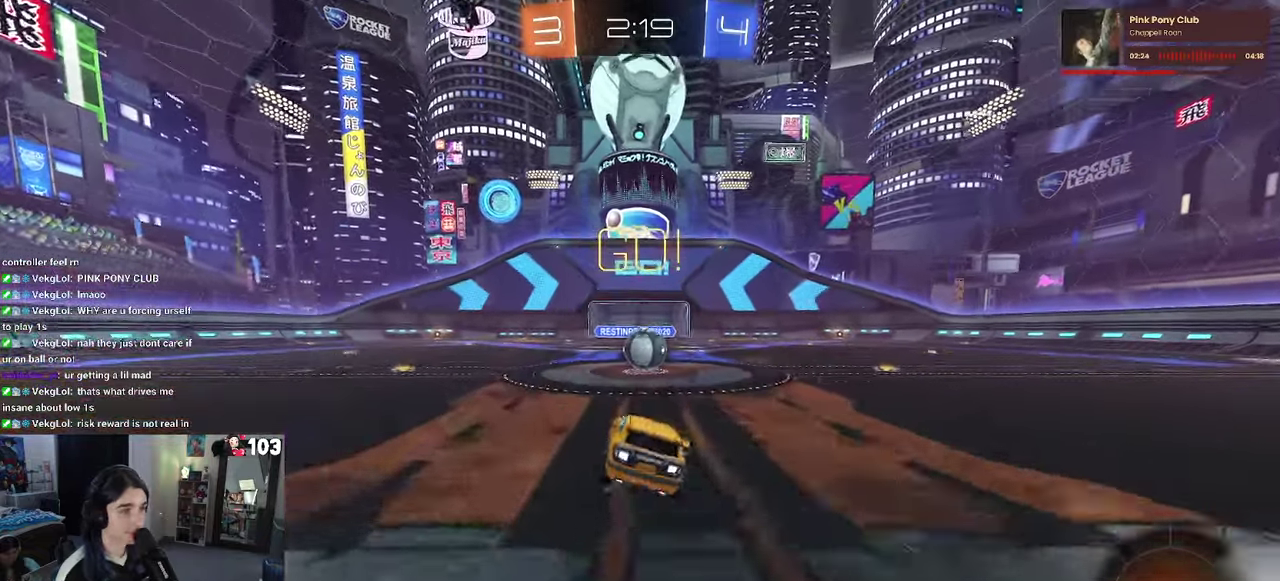
{"buttons": ["CROSS", "R2"], "left_stick": "up-right", "right_stick": "center", "events": [[50, "R1", "up"], [50, "SQUARE", "up"], [66, "left_stick", "right"], [200, "left_stick", "center"], [250, "CROSS", "down"], [350, "left_stick", "up-right"], [366, "CROSS", "up"], [450, "CROSS", "down"]]}
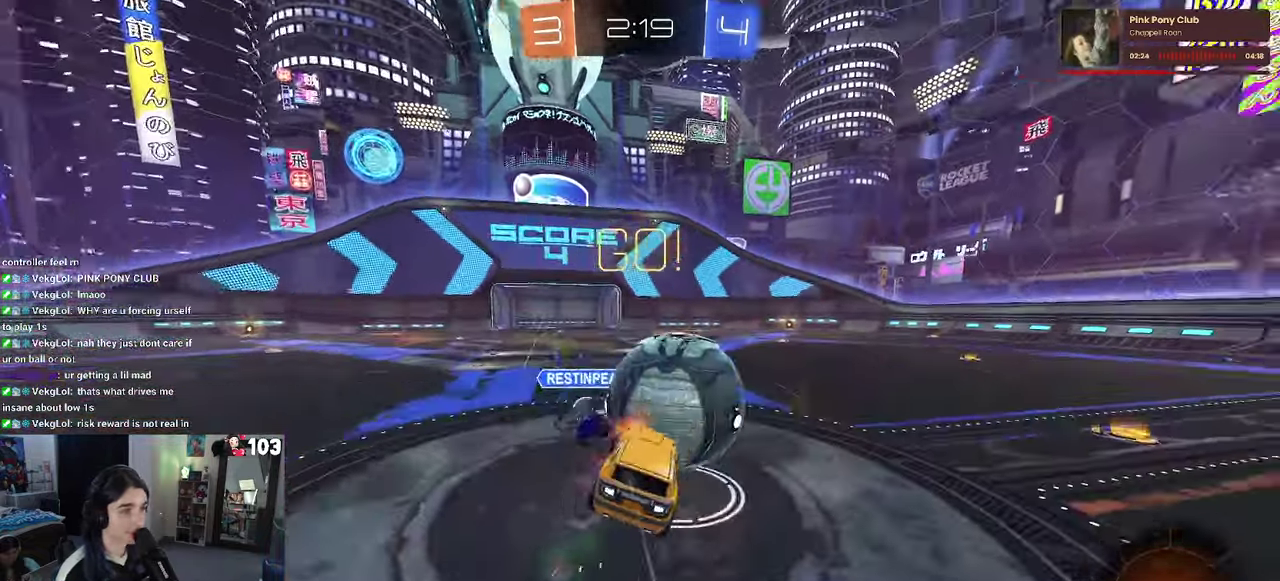
{"buttons": ["SQUARE", "R2"], "left_stick": "up-right", "right_stick": "center", "events": [[16, "SQUARE", "down"], [100, "CROSS", "up"]]}
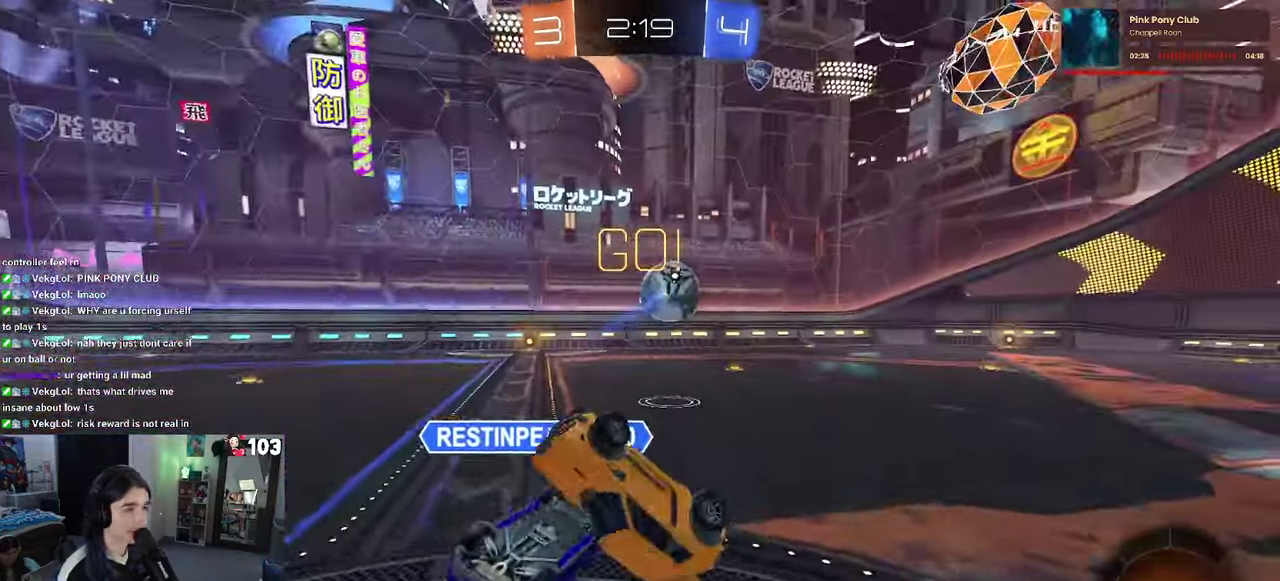
{"buttons": ["R2"], "left_stick": "center", "right_stick": "center", "events": [[50, "SQUARE", "up"], [83, "left_stick", "up"], [416, "left_stick", "center"]]}
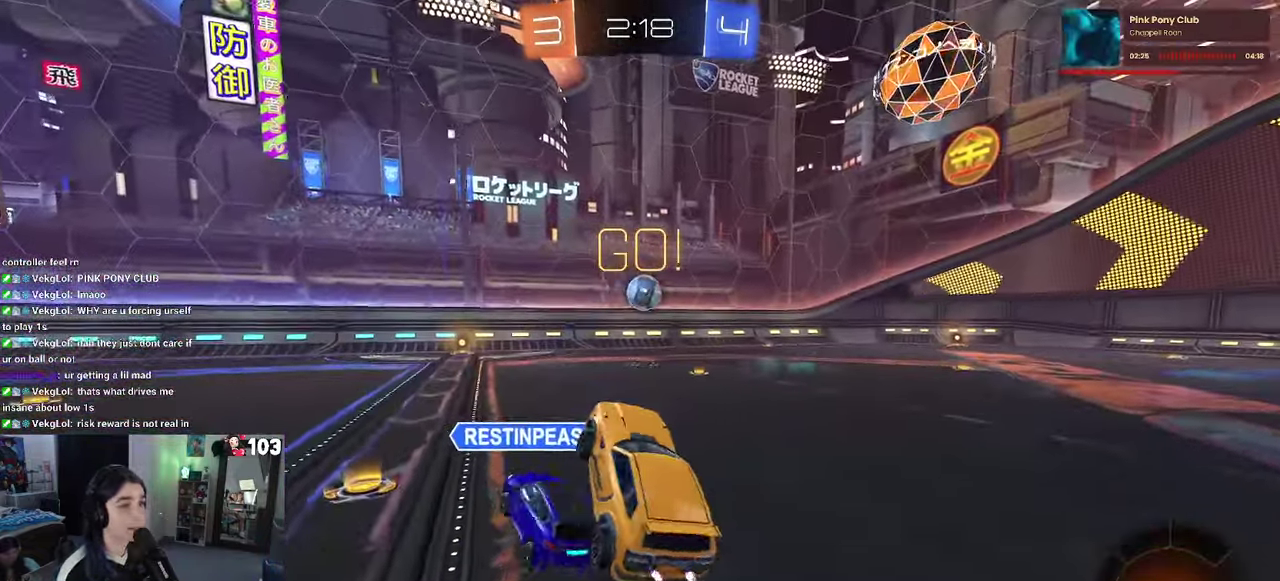
{"buttons": ["R2"], "left_stick": "right", "right_stick": "center", "events": [[250, "left_stick", "right"]]}
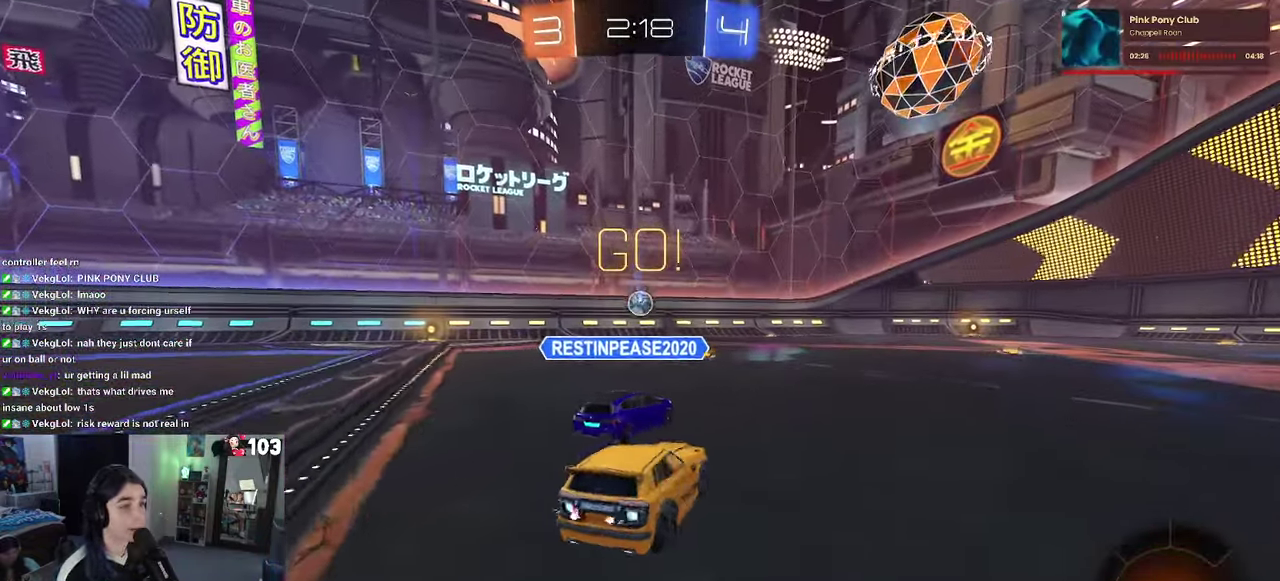
{"buttons": ["R2"], "left_stick": "right", "right_stick": "center", "events": [[50, "left_stick", "center"], [500, "left_stick", "right"]]}
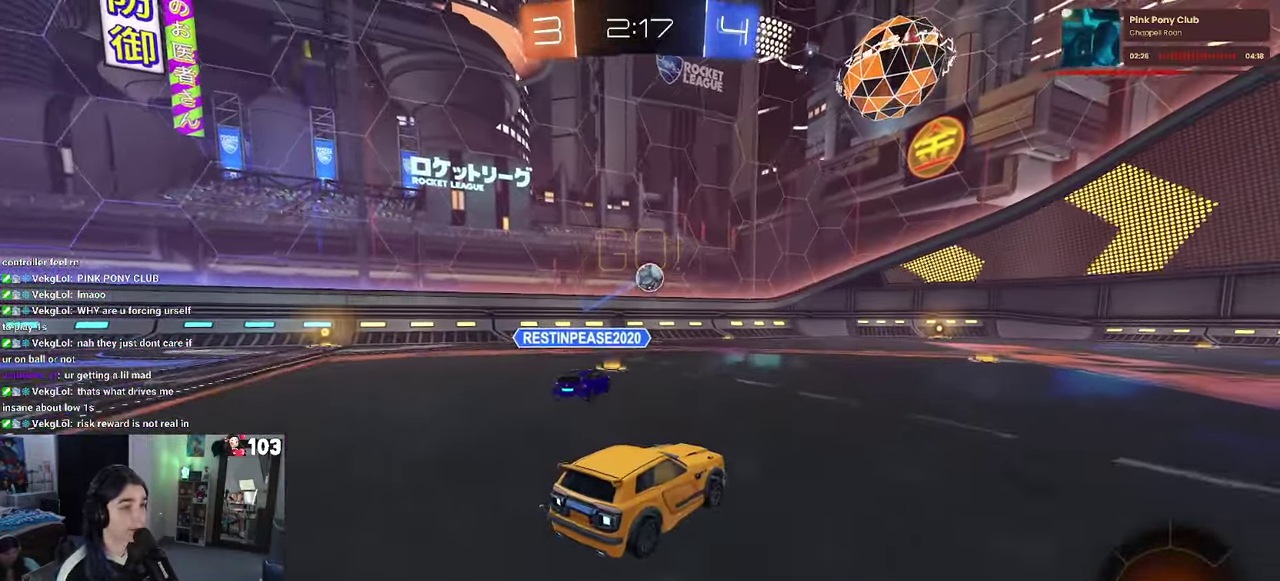
{"buttons": ["CROSS", "R1", "R2"], "left_stick": "down", "right_stick": "center", "events": [[50, "left_stick", "center"], [183, "left_stick", "down-right"], [333, "R1", "down"], [333, "left_stick", "up-left"], [416, "CROSS", "down"], [450, "left_stick", "down"]]}
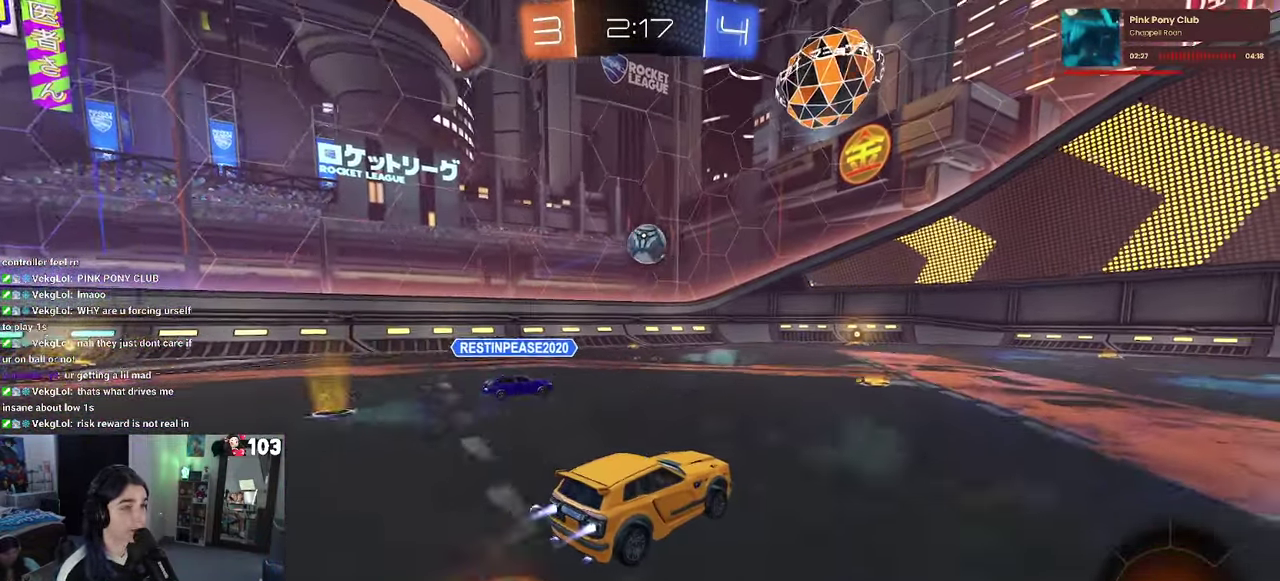
{"buttons": ["R1", "R2"], "left_stick": "center", "right_stick": "center", "events": [[100, "left_stick", "center"], [183, "CROSS", "up"]]}
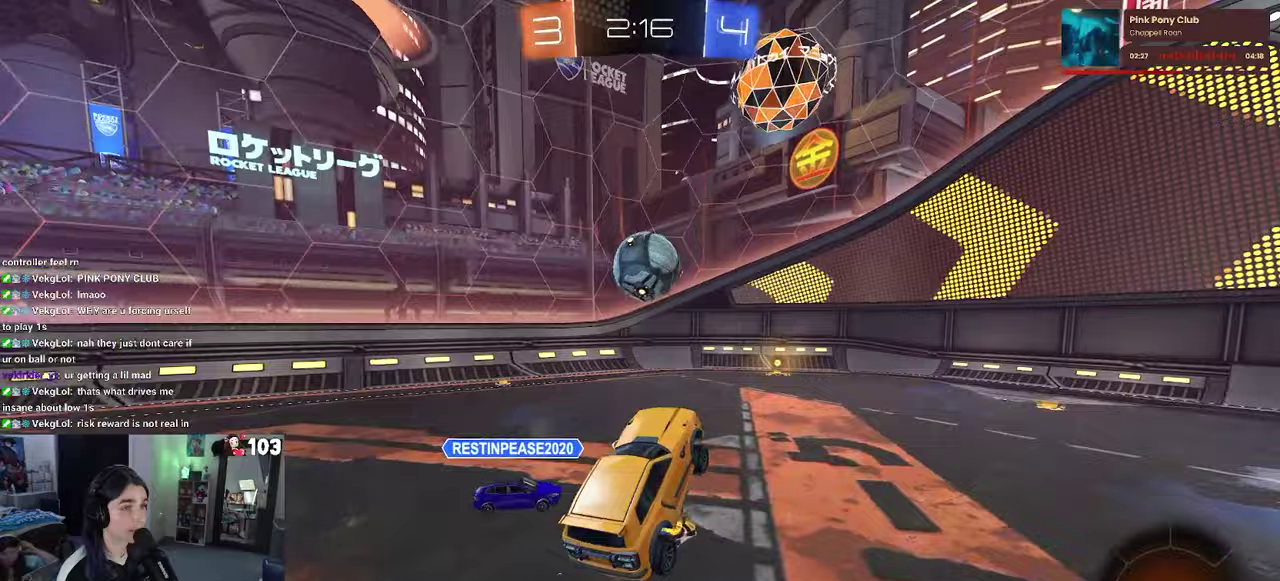
{"buttons": ["R2"], "left_stick": "down", "right_stick": "center", "events": [[217, "left_stick", "up"], [233, "CROSS", "down"], [367, "left_stick", "down"], [383, "CROSS", "up"], [400, "R1", "up"]]}
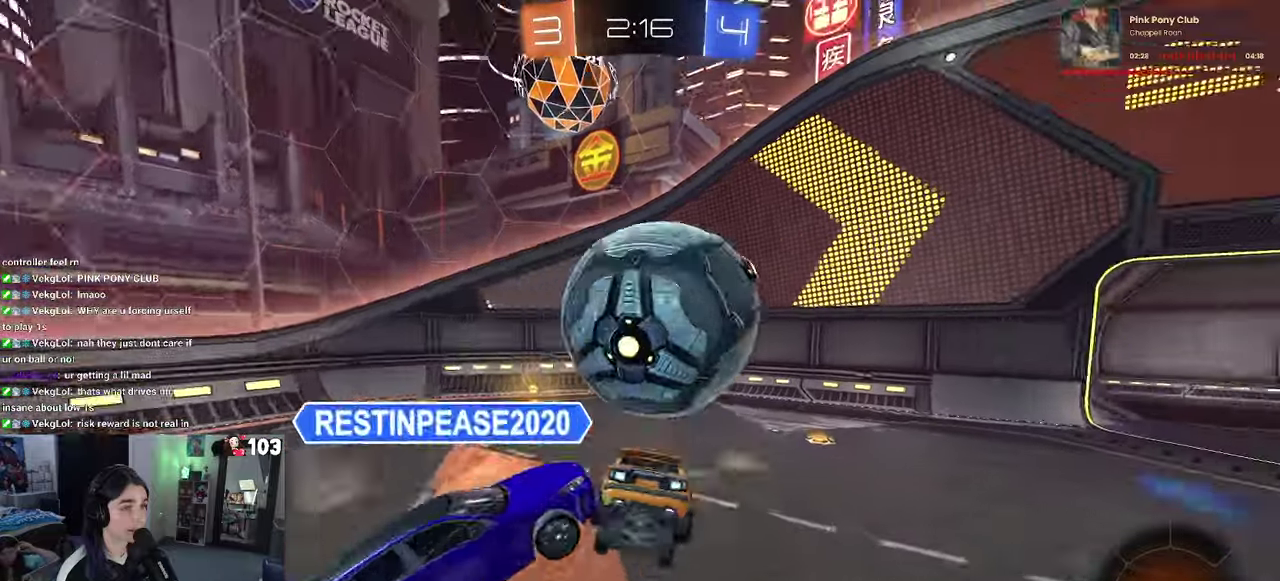
{"buttons": ["SQUARE", "R2"], "left_stick": "left", "right_stick": "center", "events": [[100, "R2", "up"], [150, "left_stick", "down-left"], [200, "left_stick", "up-left"], [283, "left_stick", "down-left"], [433, "R2", "down"], [467, "SQUARE", "down"], [500, "left_stick", "left"]]}
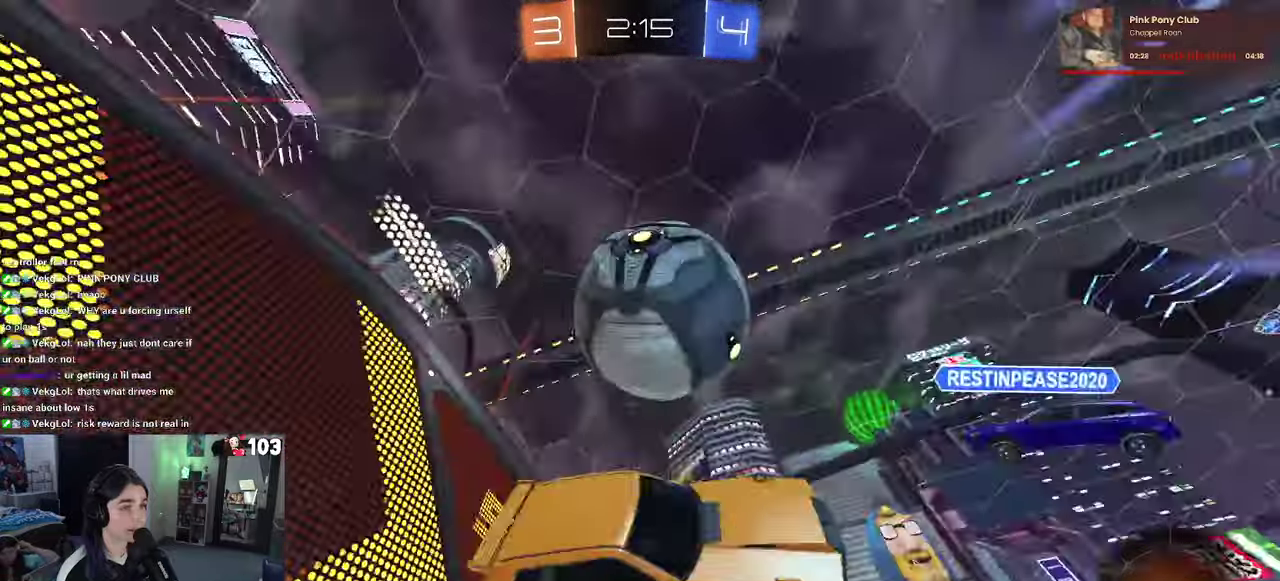
{"buttons": ["R2"], "left_stick": "right", "right_stick": "center", "events": [[217, "left_stick", "up-left"], [267, "left_stick", "center"], [317, "SQUARE", "up"], [433, "left_stick", "right"]]}